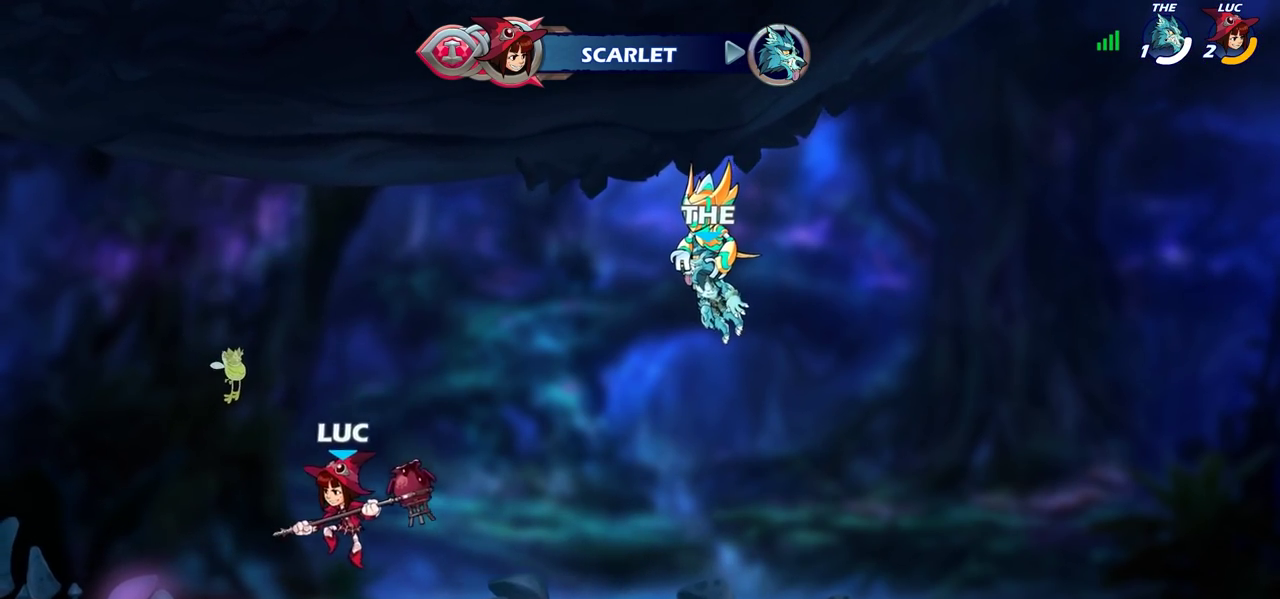
Gameplay with a controller (PlayStation layout); each line is a JSON object with the inputs held at the frame after it (dt_ms = milliseconds from this image to that frame). "events" lists button and stick changes between this image and that frame as [ms after this image, input, new state], when the widget could be followed in between. Not read: L3 R3.
{"dt_ms": 300, "buttons": ["CIRCLE"], "left_stick": "center", "right_stick": "center", "events": [[33, "CROSS", "down"], [133, "CROSS", "up"], [217, "CIRCLE", "down"]]}
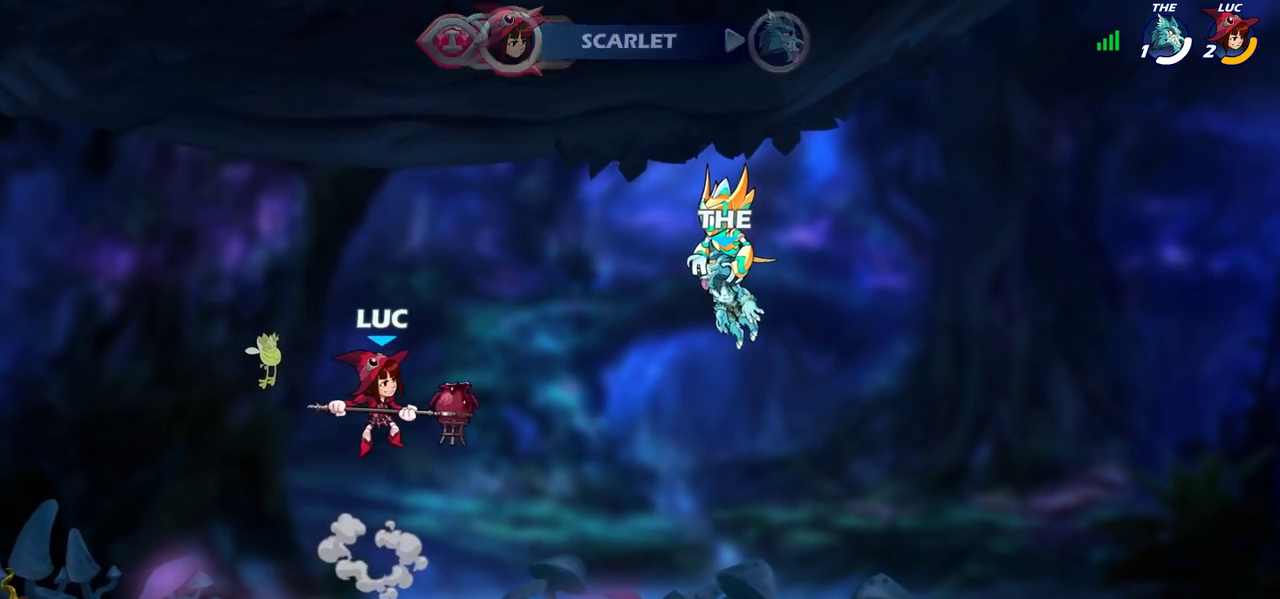
{"dt_ms": 500, "buttons": [], "left_stick": "up", "right_stick": "center", "events": [[33, "CIRCLE", "up"], [500, "left_stick", "up"]]}
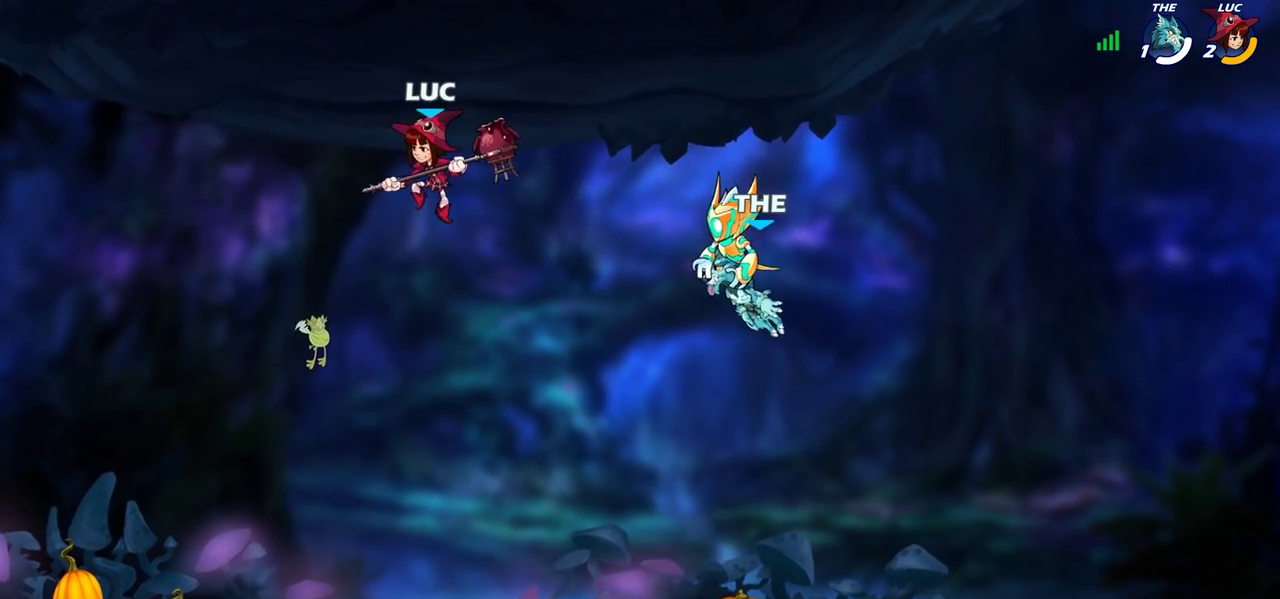
{"dt_ms": 500, "buttons": [], "left_stick": "center", "right_stick": "center", "events": [[33, "R1", "down"], [100, "R1", "up"], [150, "left_stick", "center"]]}
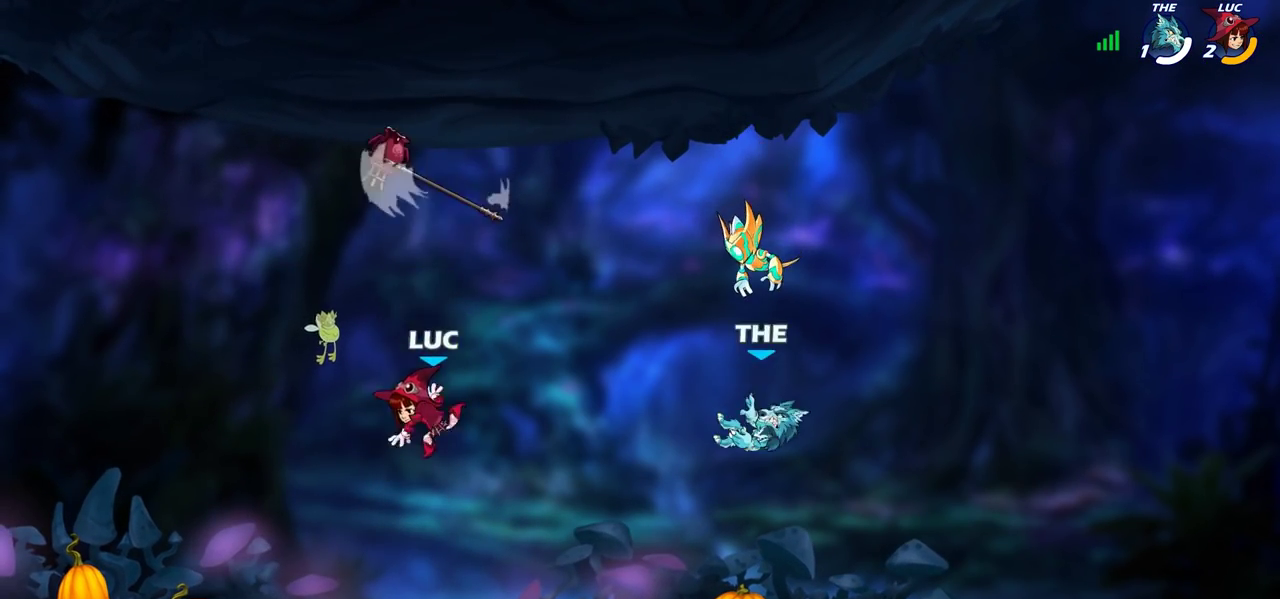
{"dt_ms": 500, "buttons": [], "left_stick": "up-left", "right_stick": "center", "events": [[283, "CROSS", "down"], [367, "CROSS", "up"], [400, "left_stick", "up-left"]]}
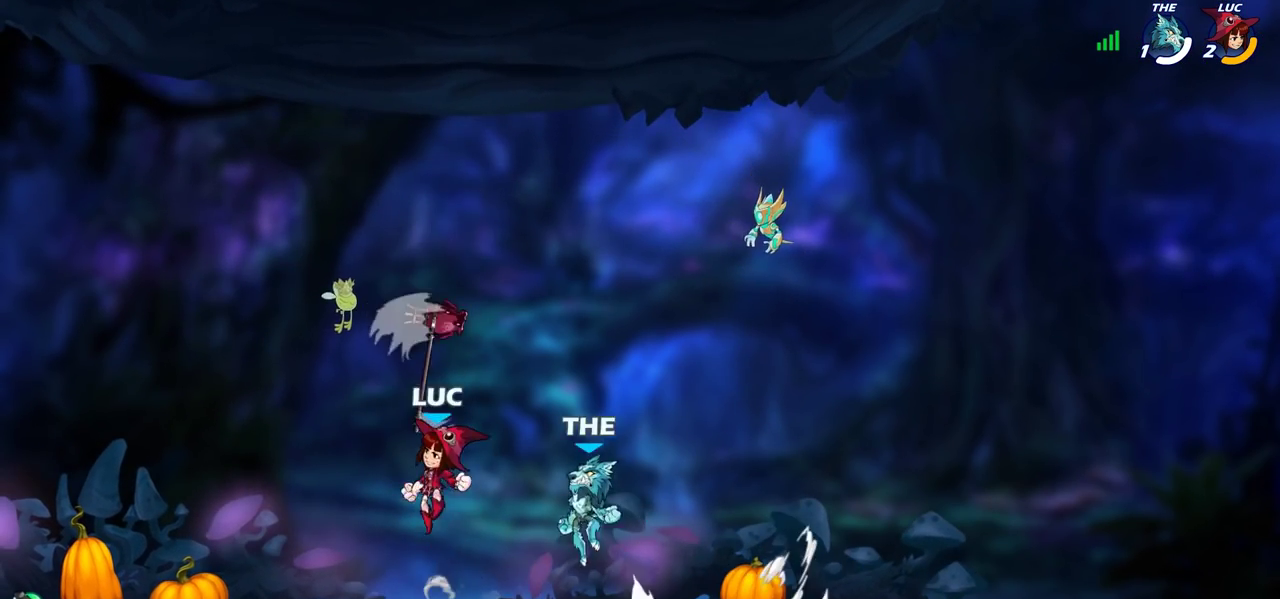
{"dt_ms": 500, "buttons": [], "left_stick": "center", "right_stick": "center", "events": [[67, "R1", "down"], [167, "R1", "up"], [233, "left_stick", "down-left"], [267, "SQUARE", "down"], [350, "SQUARE", "up"], [383, "left_stick", "center"]]}
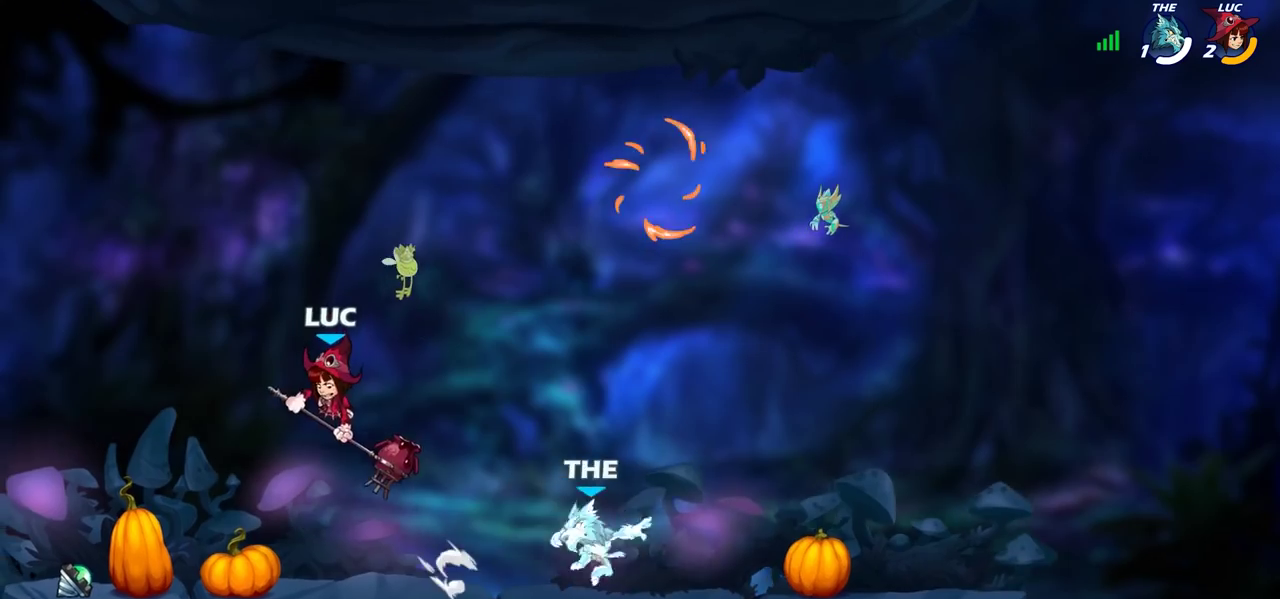
{"dt_ms": 400, "buttons": ["CROSS"], "left_stick": "left", "right_stick": "center", "events": [[200, "left_stick", "left"], [400, "CROSS", "down"]]}
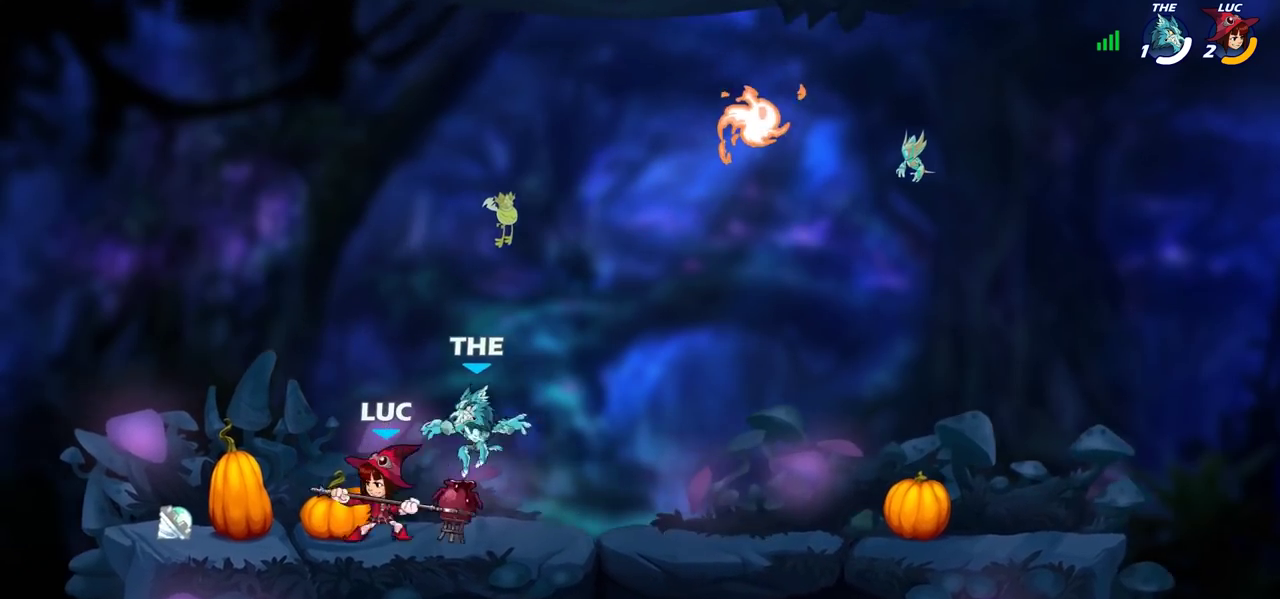
{"dt_ms": 600, "buttons": ["SQUARE"], "left_stick": "right", "right_stick": "center", "events": [[17, "CROSS", "up"], [17, "R2", "down"], [183, "left_stick", "down"], [283, "R2", "up"], [283, "left_stick", "right"], [533, "SQUARE", "down"]]}
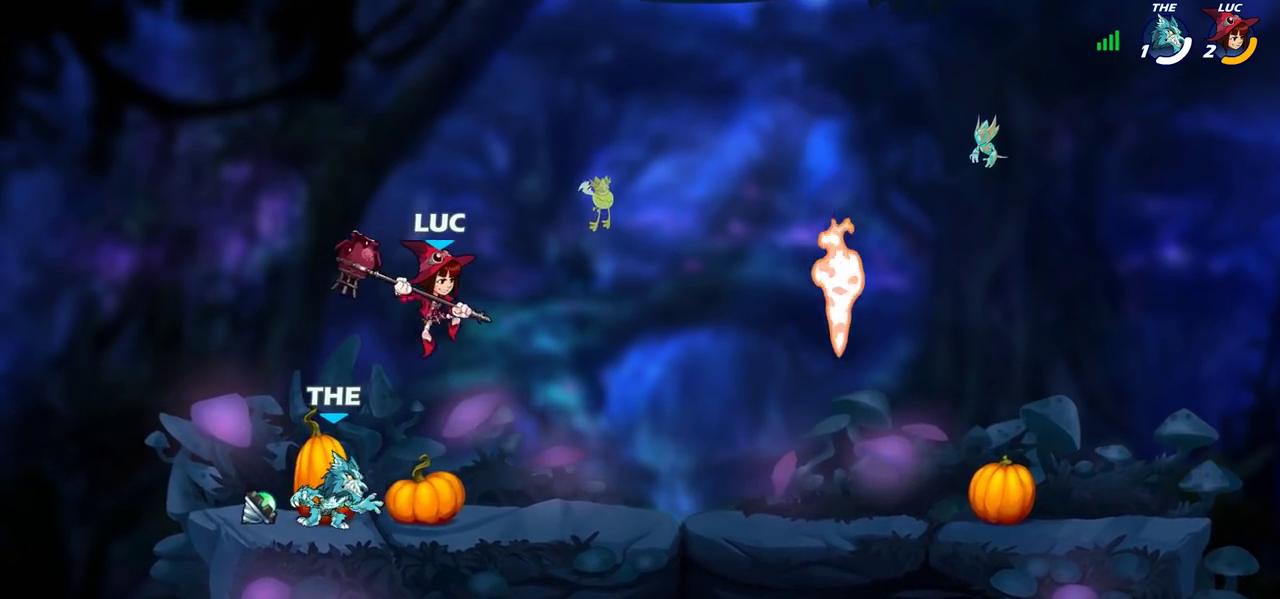
{"dt_ms": 600, "buttons": [], "left_stick": "right", "right_stick": "center", "events": [[33, "SQUARE", "up"]]}
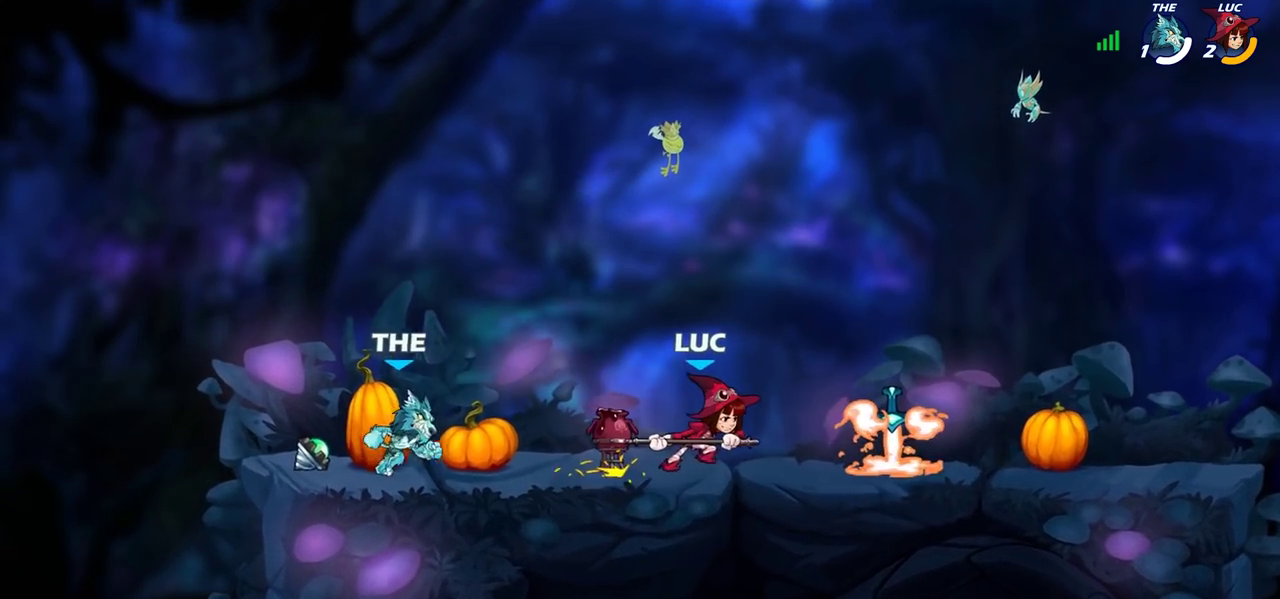
{"dt_ms": 400, "buttons": [], "left_stick": "center", "right_stick": "center", "events": [[83, "left_stick", "left"], [150, "SQUARE", "down"], [233, "SQUARE", "up"], [267, "left_stick", "center"]]}
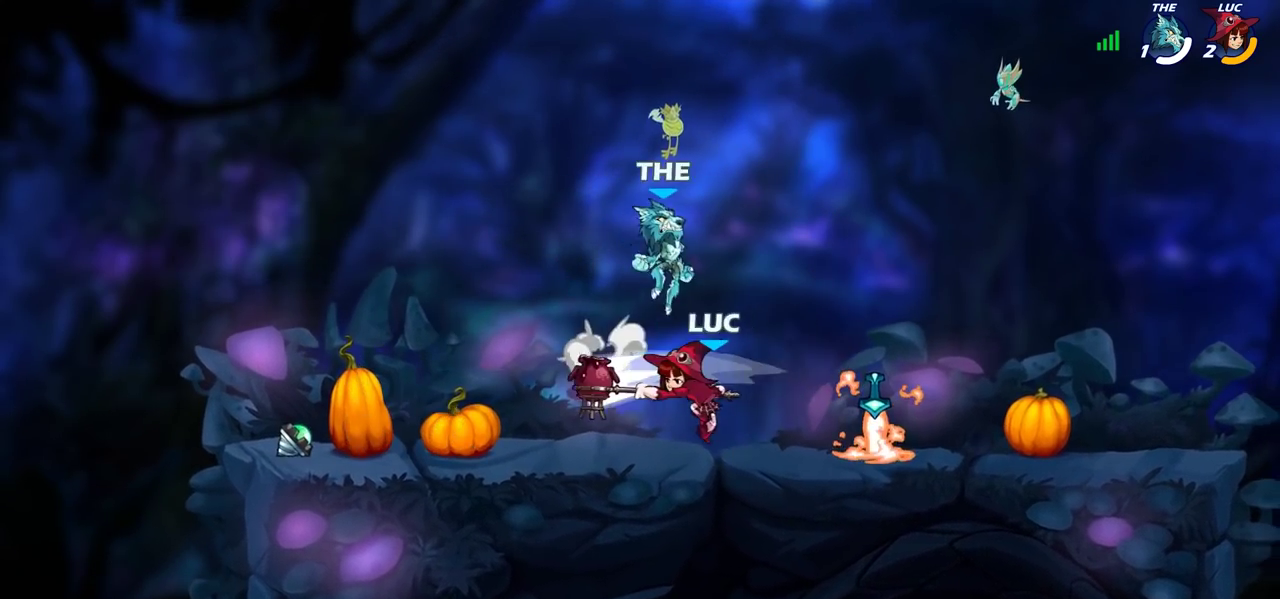
{"dt_ms": 600, "buttons": ["R2"], "left_stick": "right", "right_stick": "center", "events": [[333, "left_stick", "right"], [500, "R2", "down"]]}
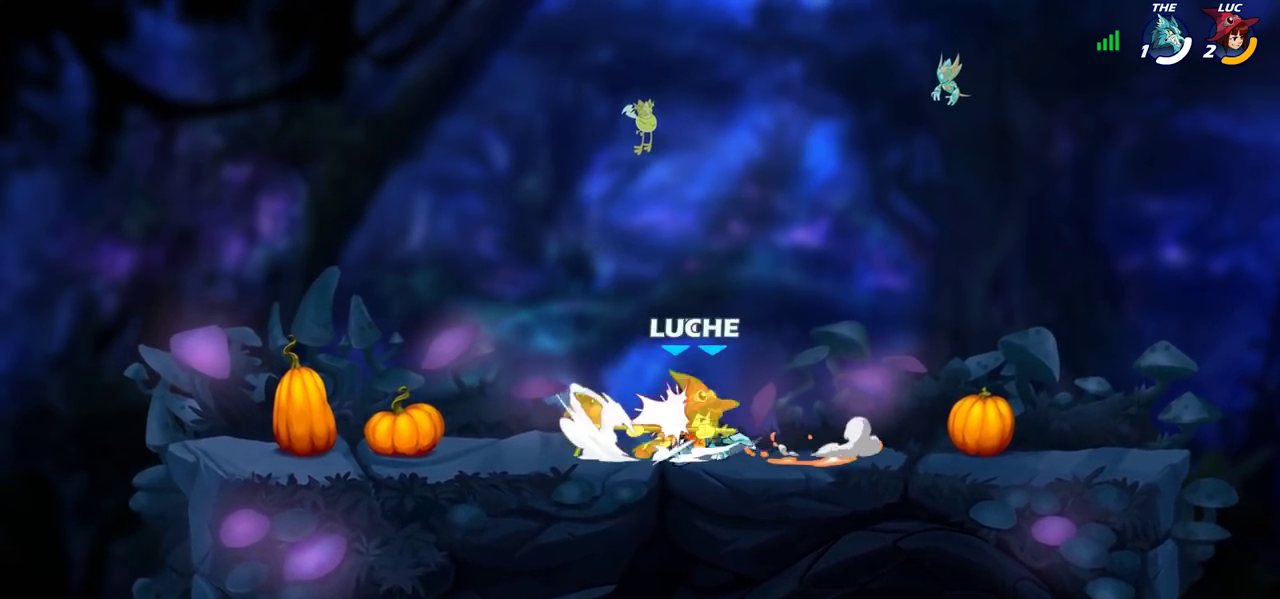
{"dt_ms": 400, "buttons": [], "left_stick": "down", "right_stick": "center", "events": [[17, "R2", "up"], [50, "SQUARE", "down"], [67, "left_stick", "down-left"], [133, "SQUARE", "up"], [217, "left_stick", "center"], [400, "left_stick", "down"]]}
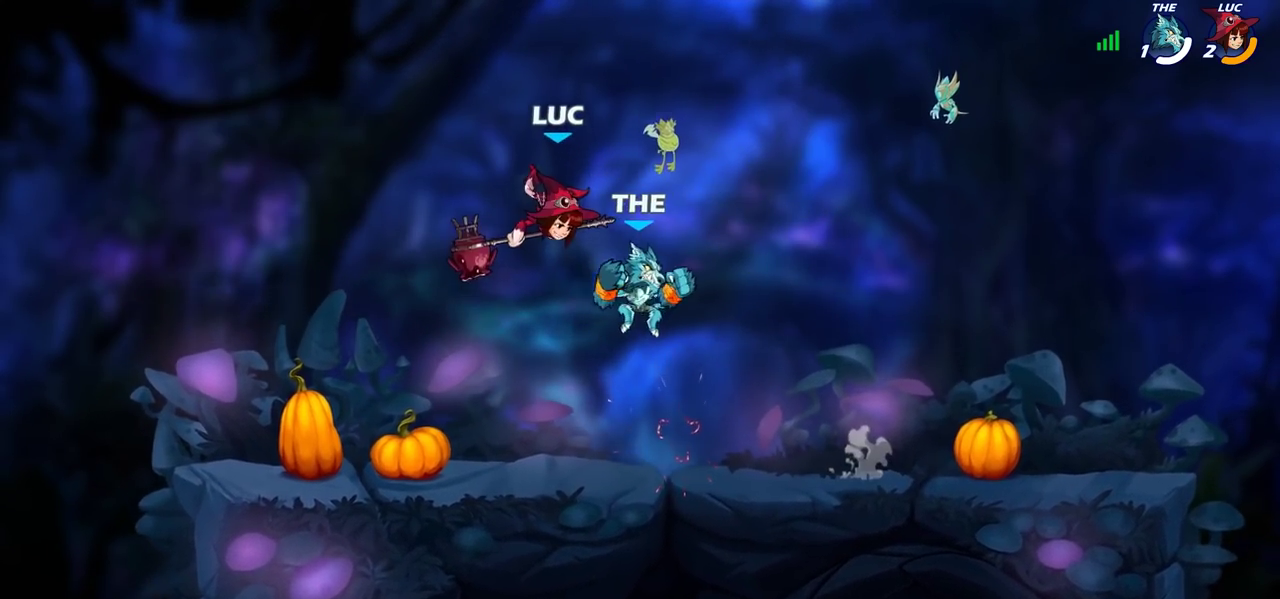
{"dt_ms": 500, "buttons": [], "left_stick": "center", "right_stick": "center", "events": [[33, "R2", "down"], [317, "R2", "up"], [350, "CIRCLE", "down"], [350, "left_stick", "center"], [433, "CIRCLE", "up"]]}
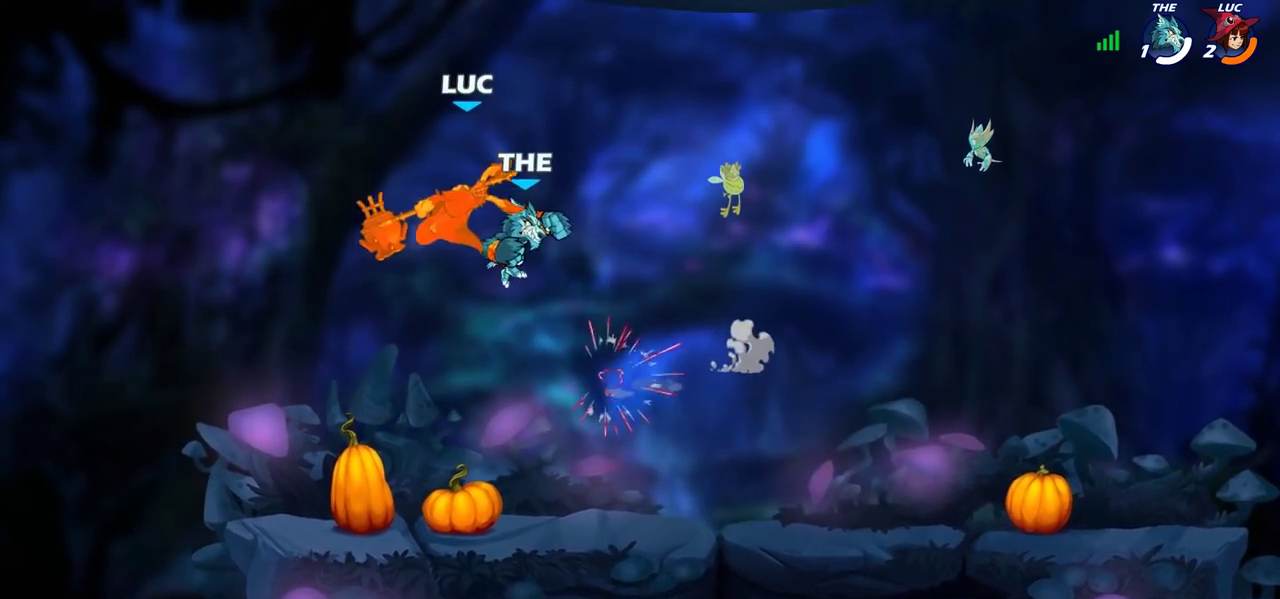
{"dt_ms": 500, "buttons": ["R2"], "left_stick": "down-left", "right_stick": "center", "events": [[167, "left_stick", "left"], [267, "left_stick", "down-left"], [333, "R2", "down"]]}
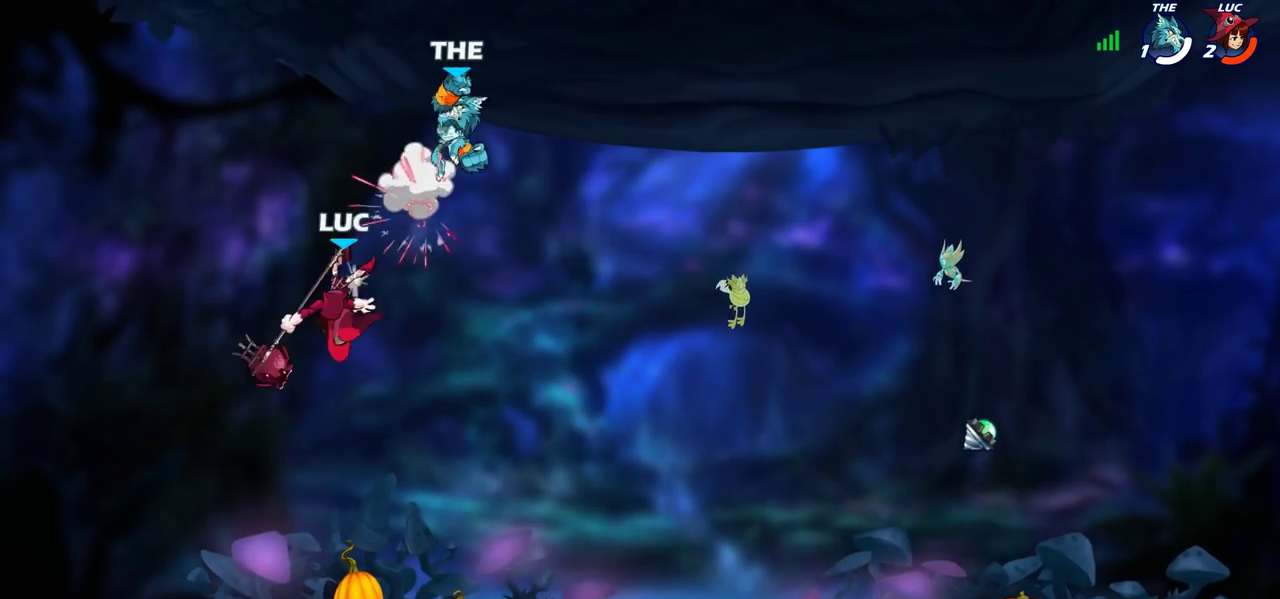
{"dt_ms": 300, "buttons": [], "left_stick": "right", "right_stick": "center", "events": [[33, "R2", "up"], [50, "left_stick", "center"], [133, "left_stick", "right"]]}
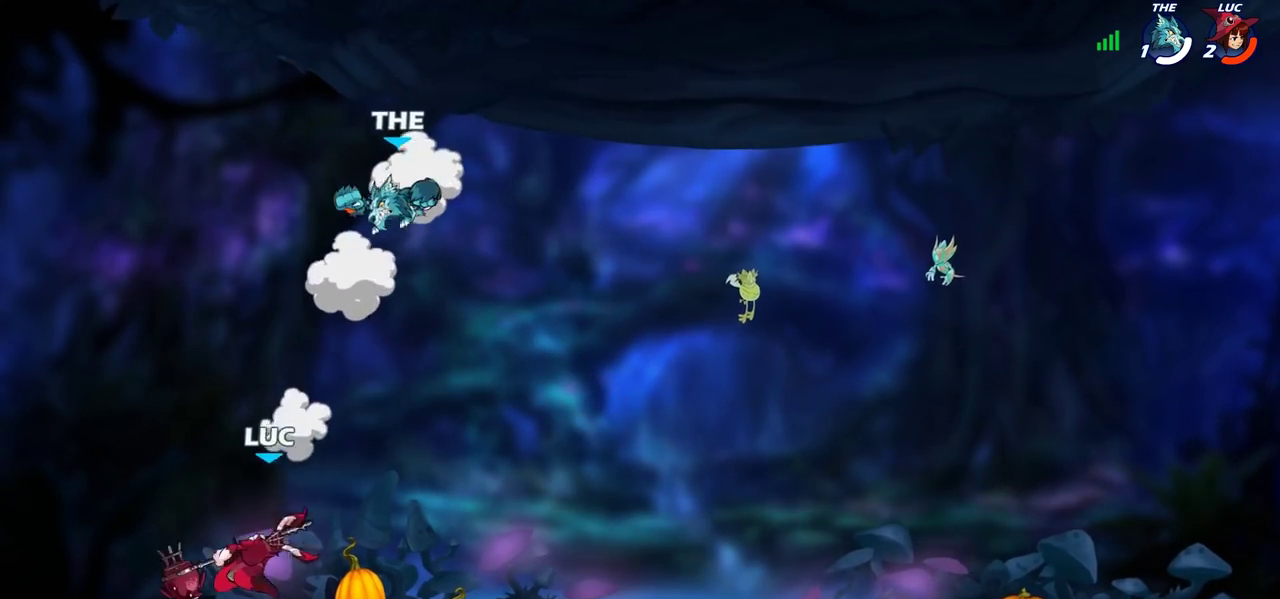
{"dt_ms": 900, "buttons": [], "left_stick": "right", "right_stick": "center", "events": [[200, "left_stick", "up"], [233, "CIRCLE", "down"], [250, "left_stick", "center"], [317, "CIRCLE", "up"], [833, "left_stick", "right"]]}
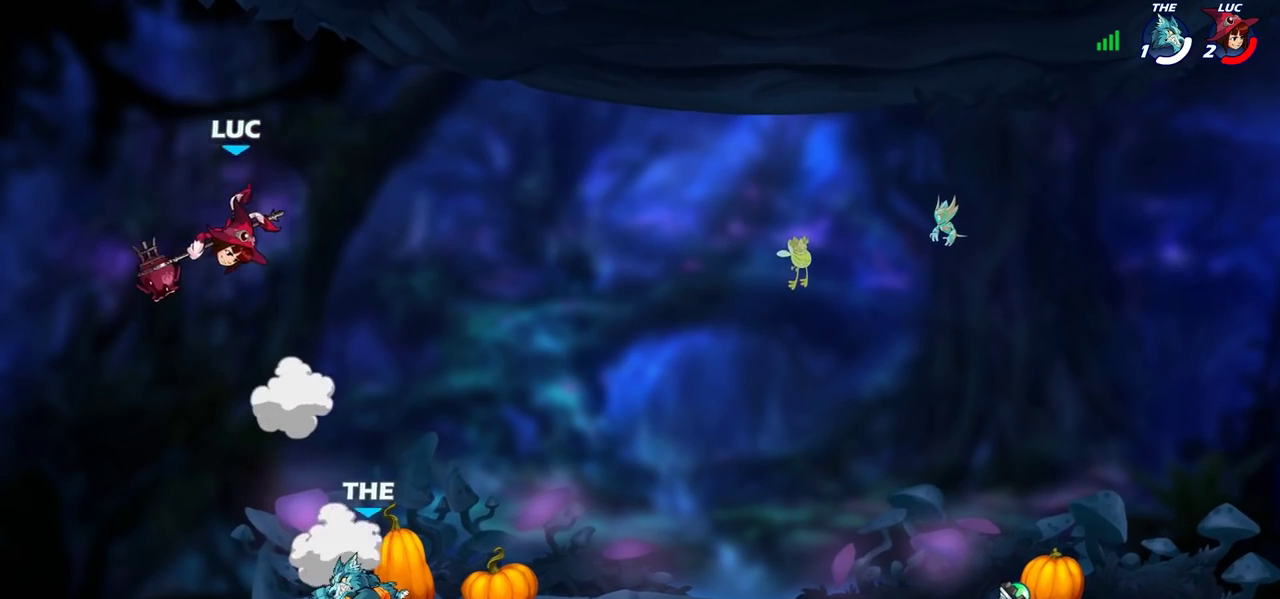
{"dt_ms": 300, "buttons": [], "left_stick": "right", "right_stick": "center", "events": []}
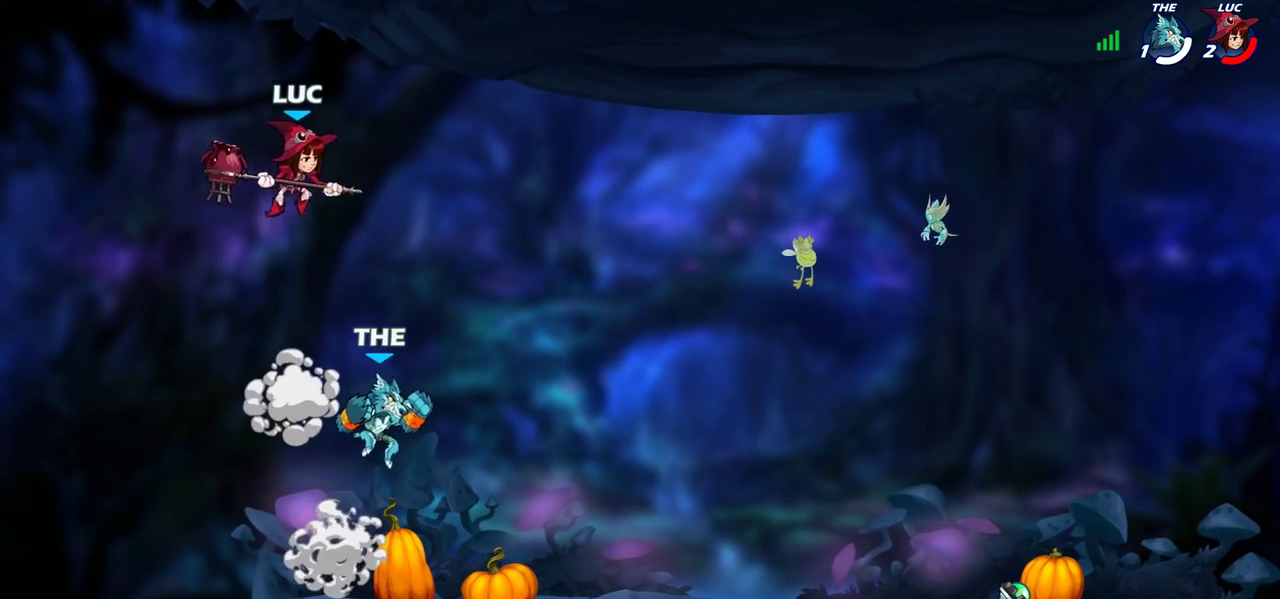
{"dt_ms": 500, "buttons": [], "left_stick": "center", "right_stick": "center", "events": [[17, "CROSS", "down"], [50, "left_stick", "down"], [83, "CIRCLE", "down"], [83, "CROSS", "up"], [100, "left_stick", "down-left"], [417, "CIRCLE", "up"], [450, "left_stick", "center"]]}
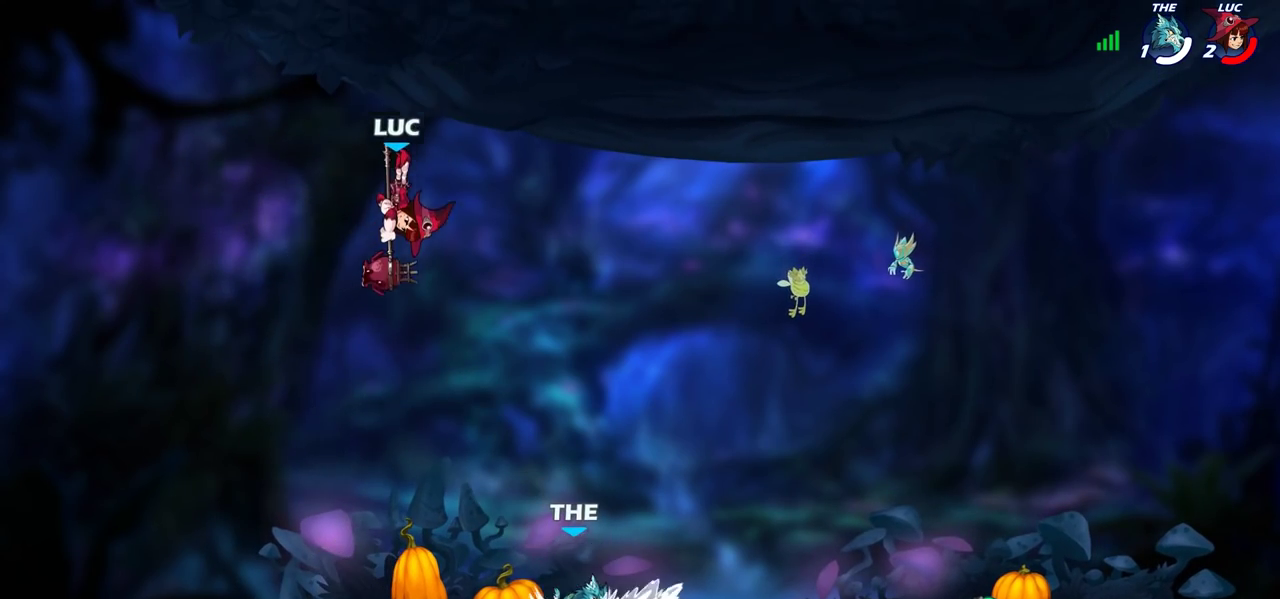
{"dt_ms": 300, "buttons": [], "left_stick": "left", "right_stick": "center", "events": [[183, "left_stick", "left"]]}
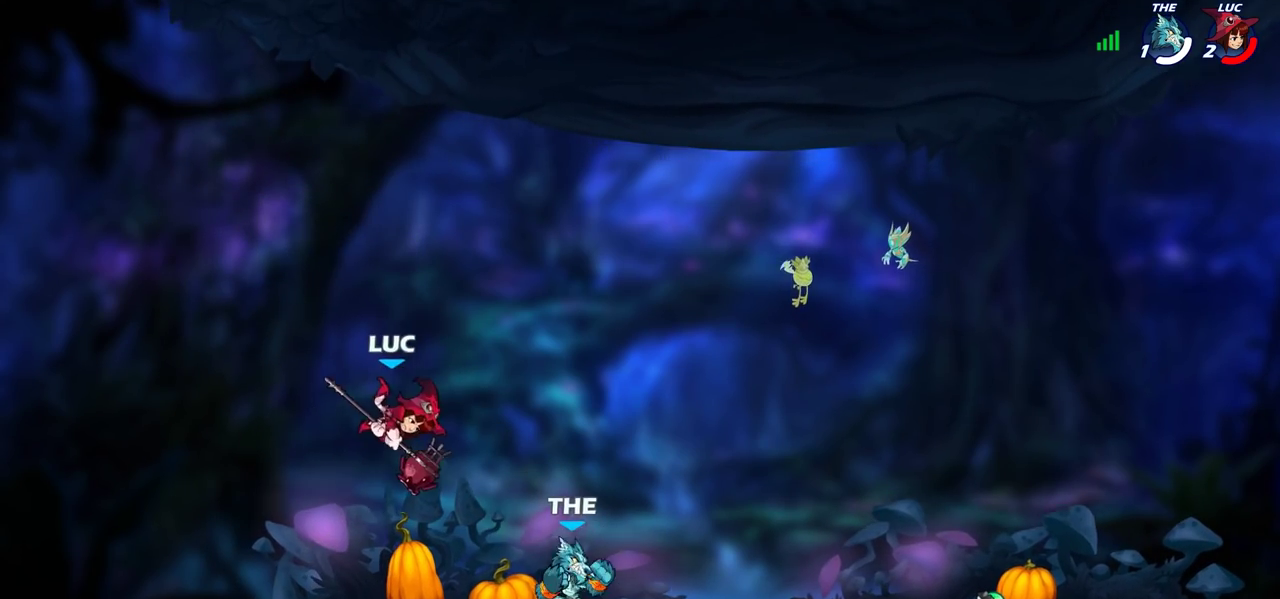
{"dt_ms": 700, "buttons": [], "left_stick": "center", "right_stick": "center", "events": [[133, "CROSS", "down"], [133, "left_stick", "down-left"], [317, "CROSS", "up"], [450, "left_stick", "left"], [617, "SQUARE", "down"], [667, "SQUARE", "up"], [667, "left_stick", "center"]]}
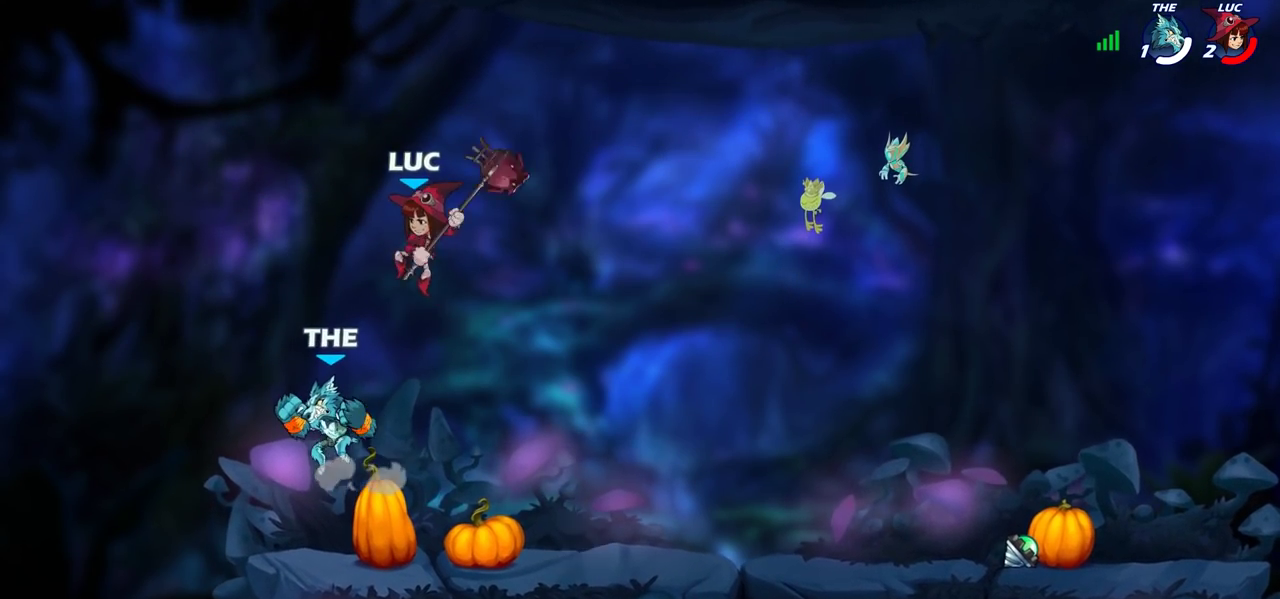
{"dt_ms": 500, "buttons": [], "left_stick": "left", "right_stick": "center", "events": [[283, "left_stick", "left"]]}
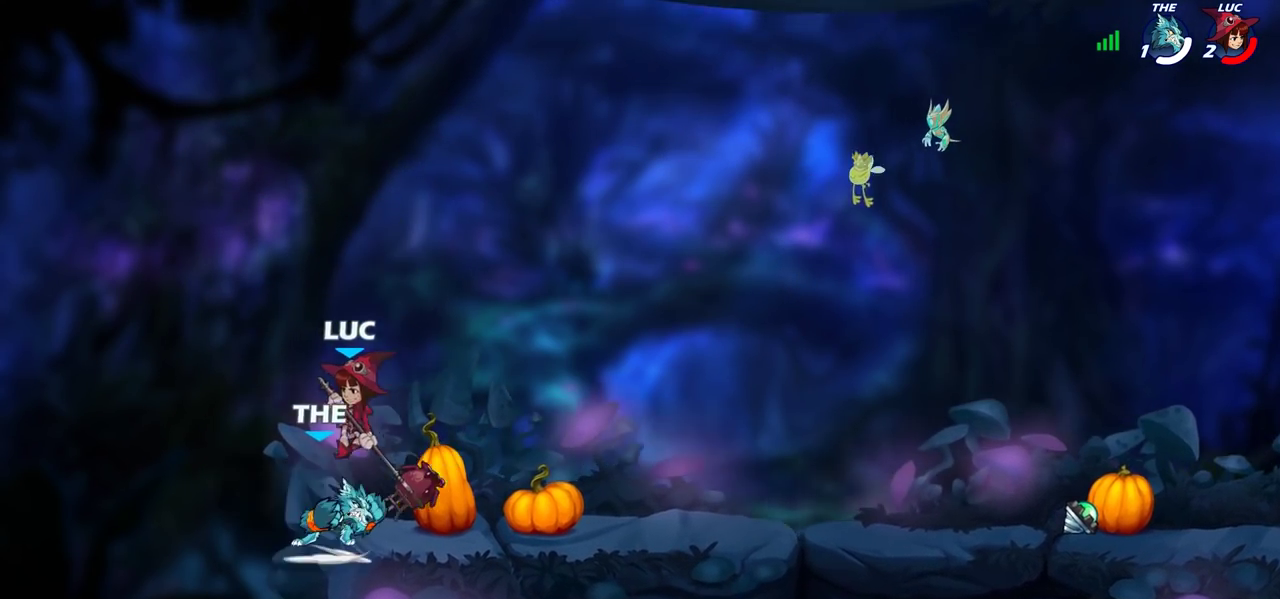
{"dt_ms": 700, "buttons": [], "left_stick": "center", "right_stick": "center", "events": [[67, "left_stick", "down-left"], [83, "CROSS", "down"], [167, "R2", "down"], [200, "CROSS", "up"], [433, "R2", "up"], [467, "left_stick", "up"], [550, "left_stick", "right"], [650, "SQUARE", "down"], [650, "left_stick", "center"], [700, "SQUARE", "up"]]}
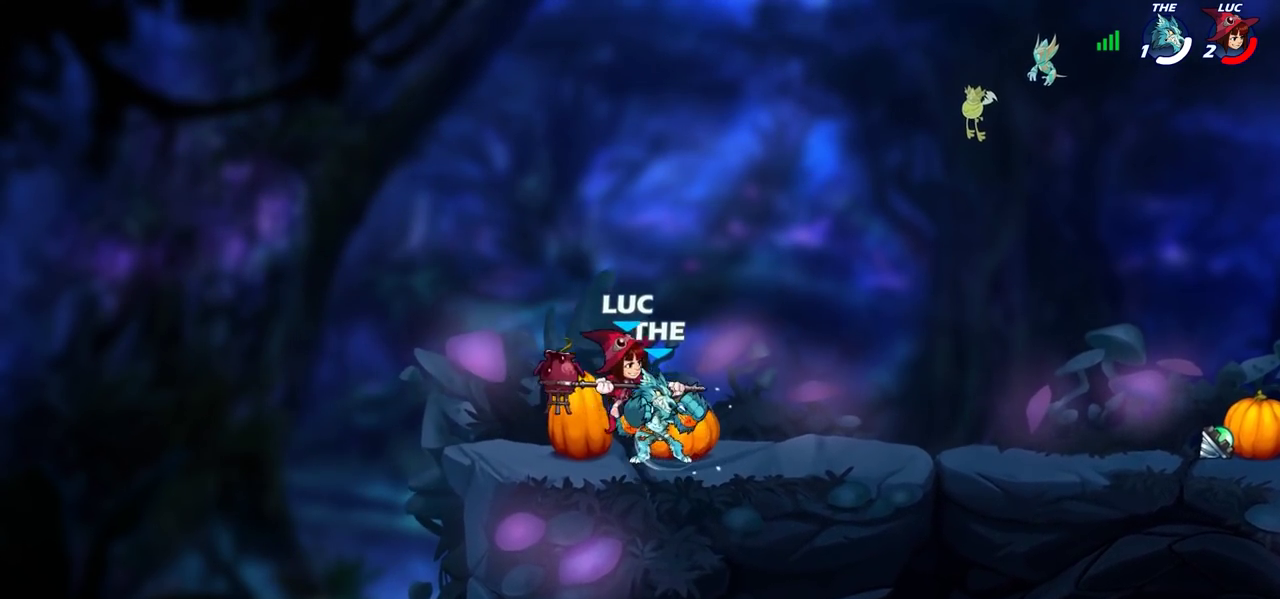
{"dt_ms": 300, "buttons": [], "left_stick": "right", "right_stick": "center", "events": [[300, "left_stick", "right"]]}
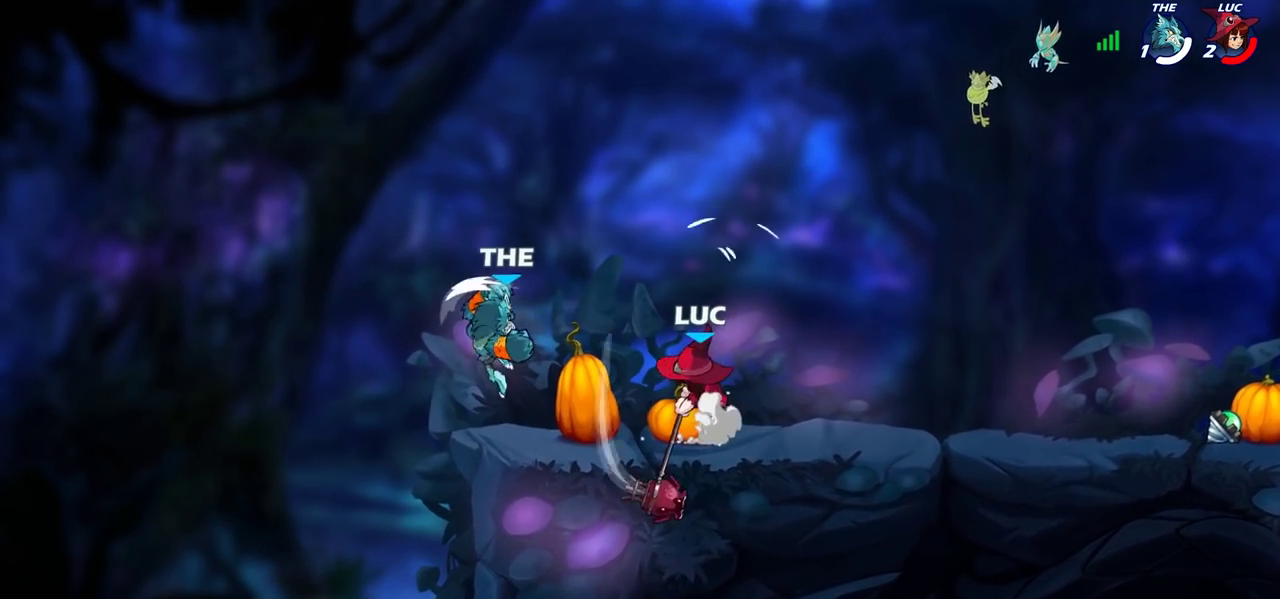
{"dt_ms": 500, "buttons": [], "left_stick": "right", "right_stick": "center", "events": []}